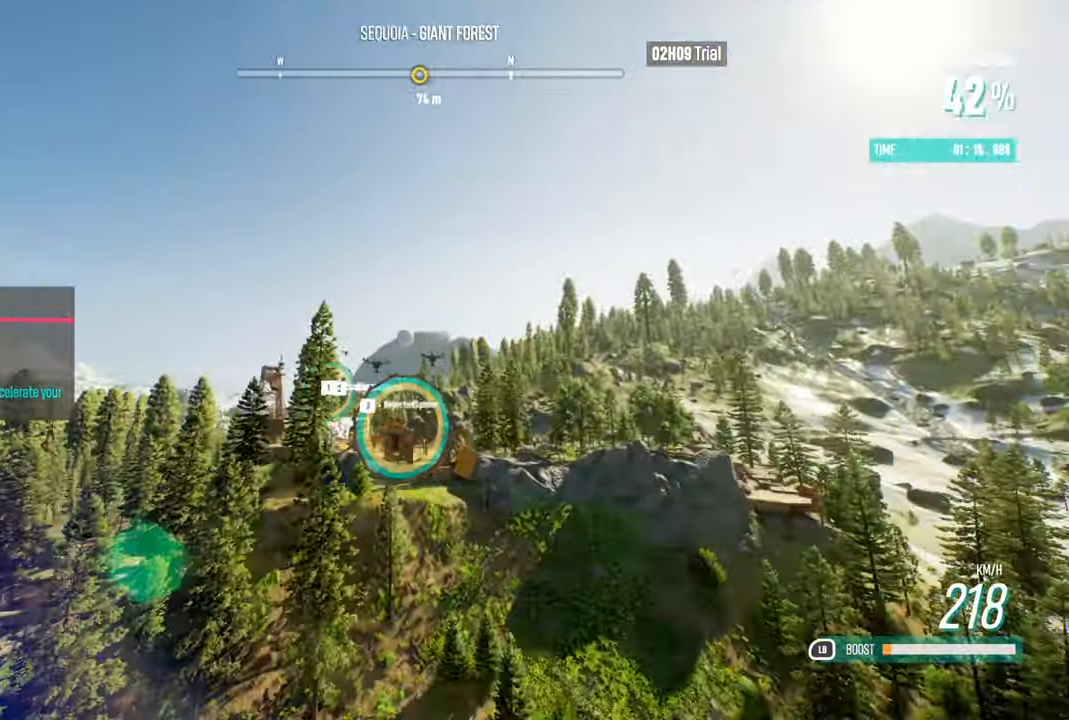
Gameplay with a controller (Xbox layout); each line is a JSON object with the inputs held at the frame after it. "events" lists button and stick changes between this image and that frame as [ms after this image, input, new state], when the widget could be followed in between.
{"buttons": ["R2"], "left_stick": "down-left", "right_stick": "center", "events": [[383, "left_stick", "down"], [450, "left_stick", "down-left"]]}
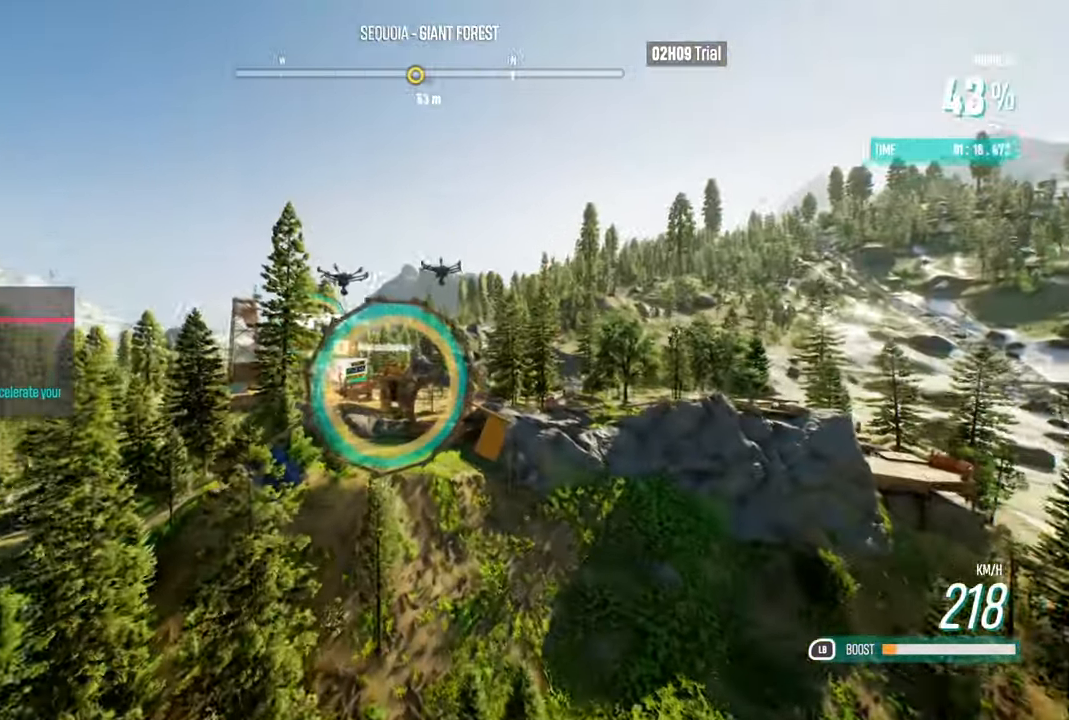
{"buttons": ["L1", "R2"], "left_stick": "left", "right_stick": "center", "events": [[300, "L1", "down"], [333, "left_stick", "center"], [450, "left_stick", "left"]]}
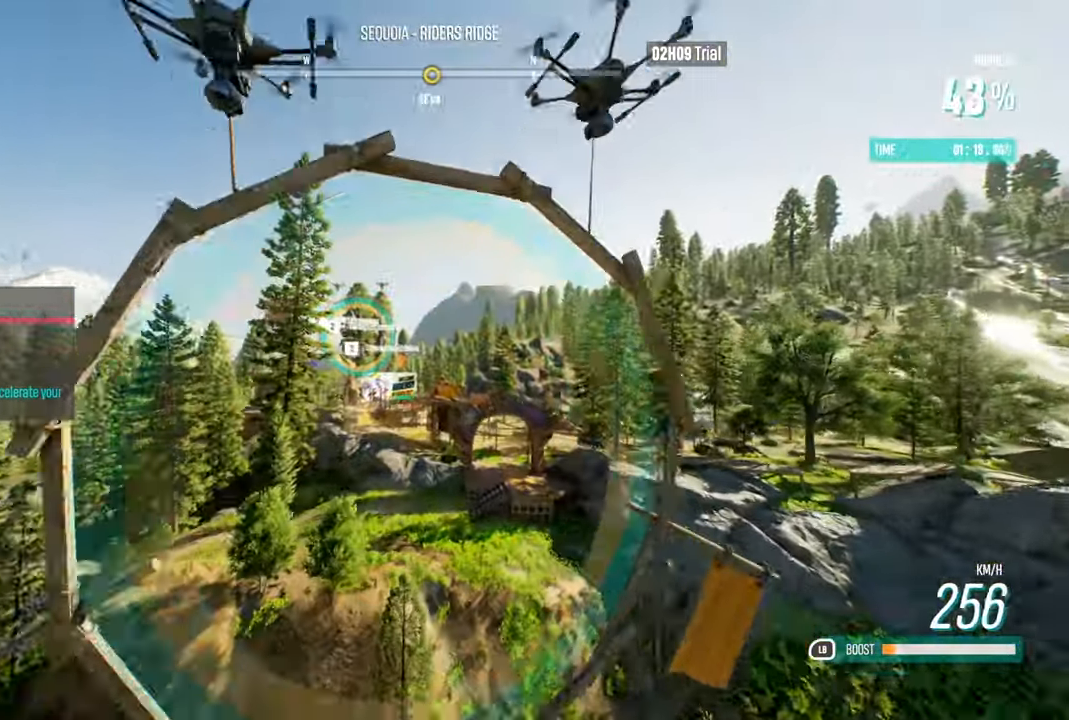
{"buttons": ["L1", "R2"], "left_stick": "up-left", "right_stick": "center", "events": [[183, "left_stick", "center"], [317, "left_stick", "up-left"]]}
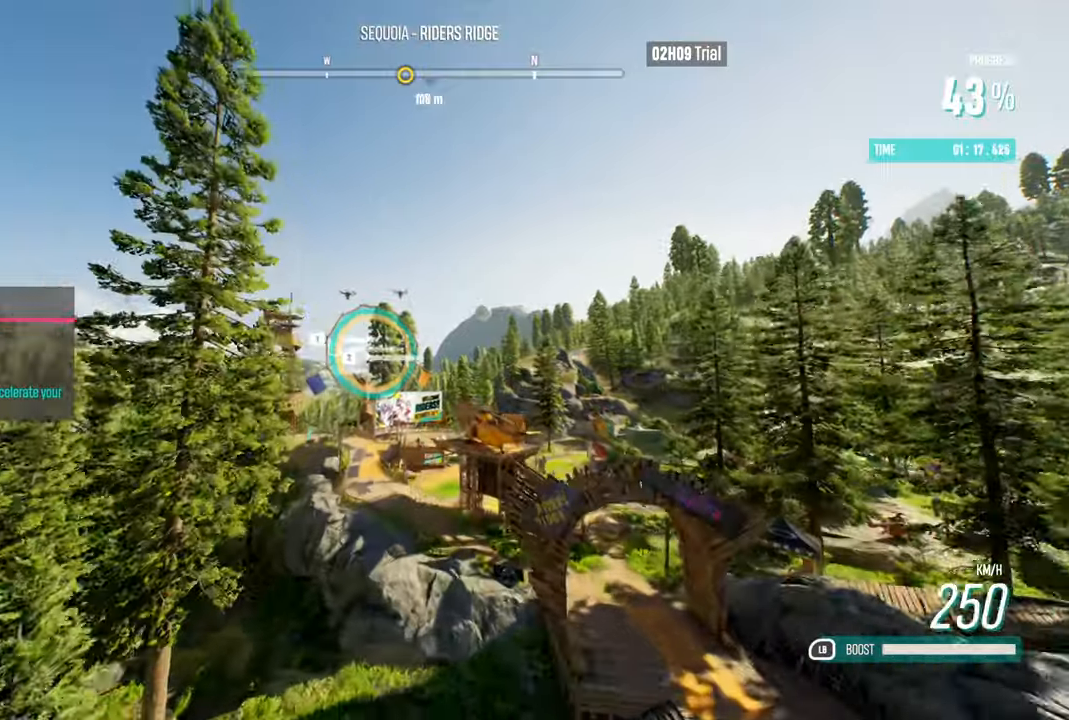
{"buttons": ["L1", "R2"], "left_stick": "left", "right_stick": "center", "events": [[67, "left_stick", "center"], [150, "left_stick", "left"], [434, "left_stick", "center"], [500, "left_stick", "left"]]}
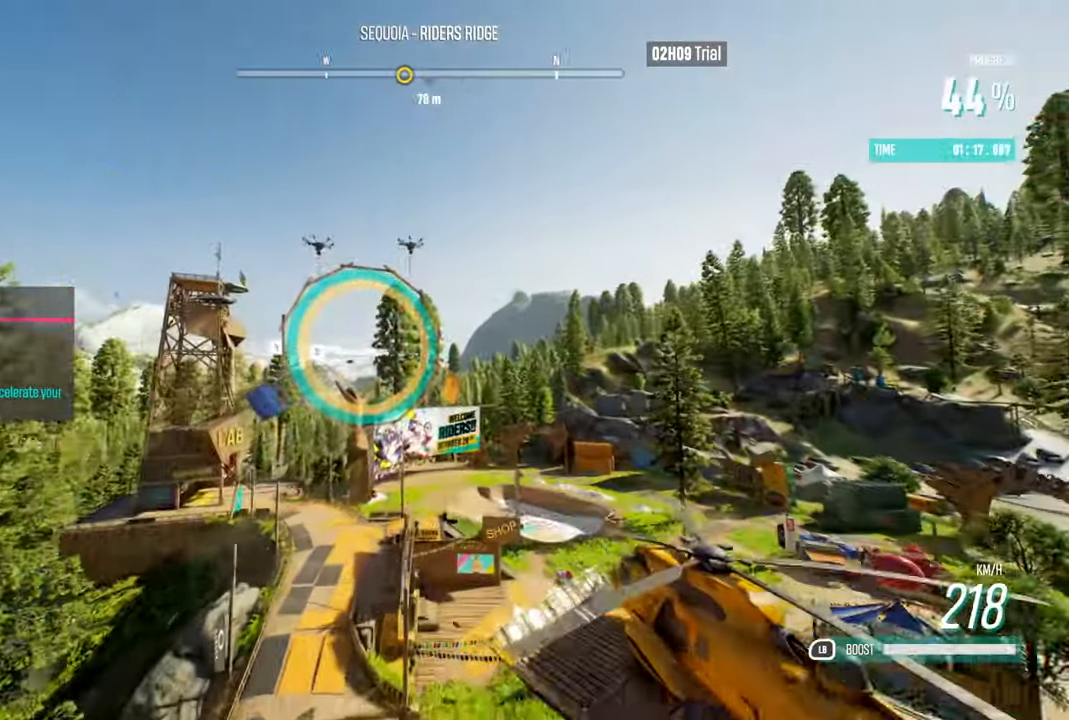
{"buttons": ["R2"], "left_stick": "left", "right_stick": "center", "events": [[200, "L1", "up"]]}
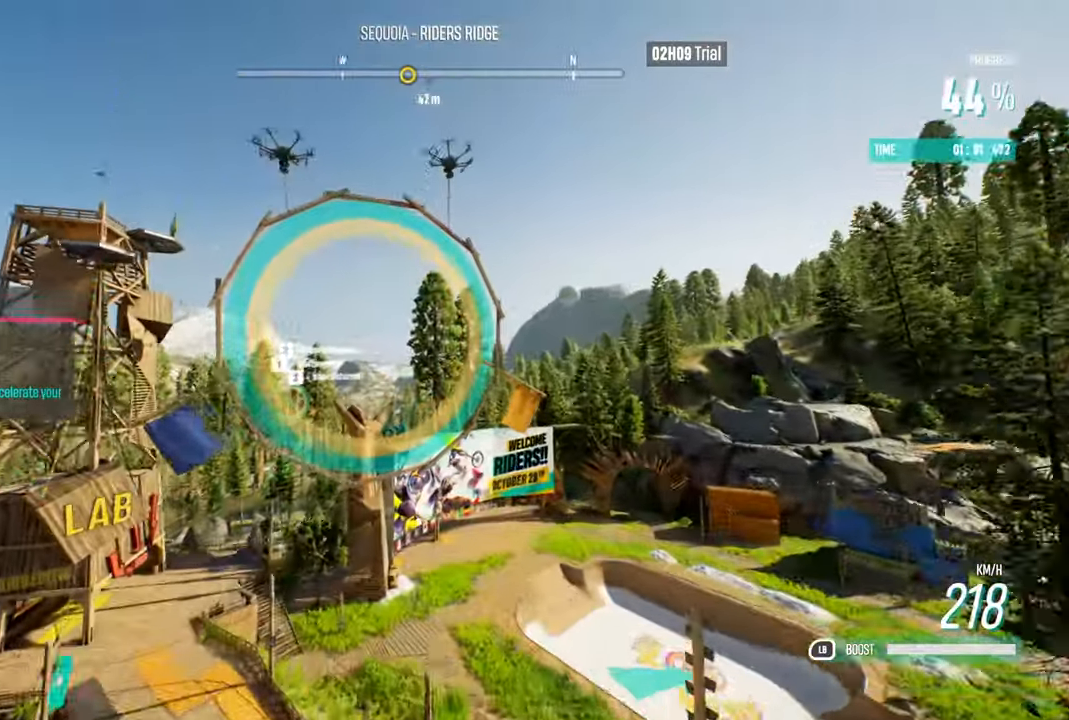
{"buttons": ["R2"], "left_stick": "up", "right_stick": "center", "events": [[84, "left_stick", "center"], [167, "left_stick", "left"], [300, "left_stick", "up-left"], [467, "left_stick", "up"]]}
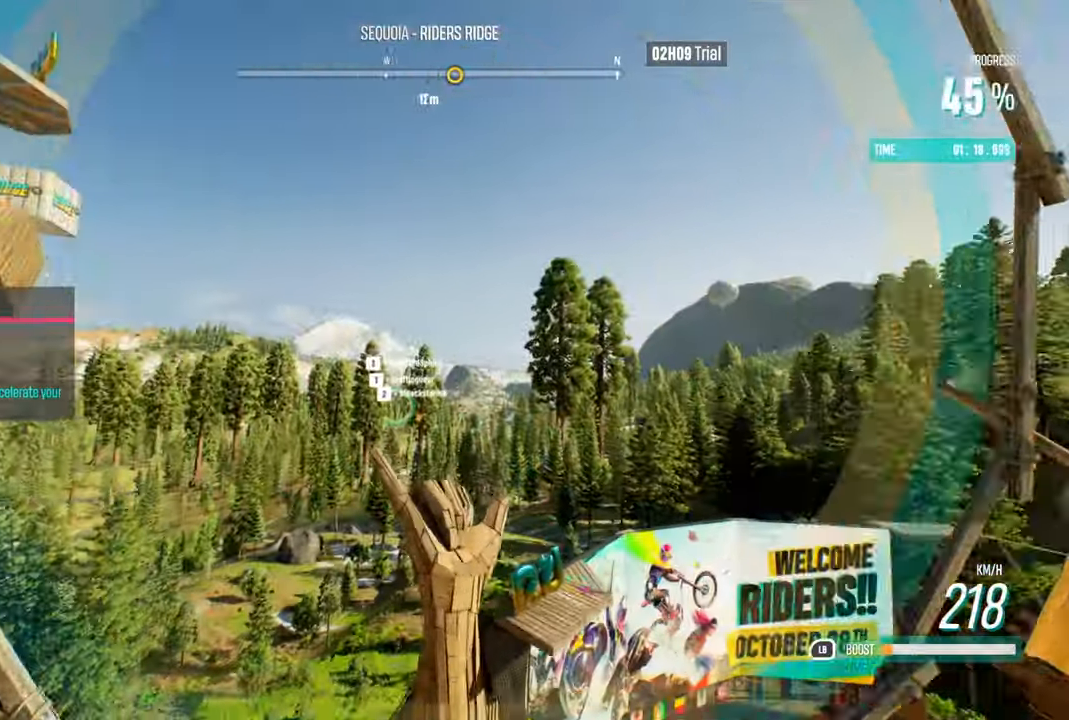
{"buttons": ["R2"], "left_stick": "up-right", "right_stick": "center", "events": [[184, "left_stick", "center"], [317, "left_stick", "up-right"]]}
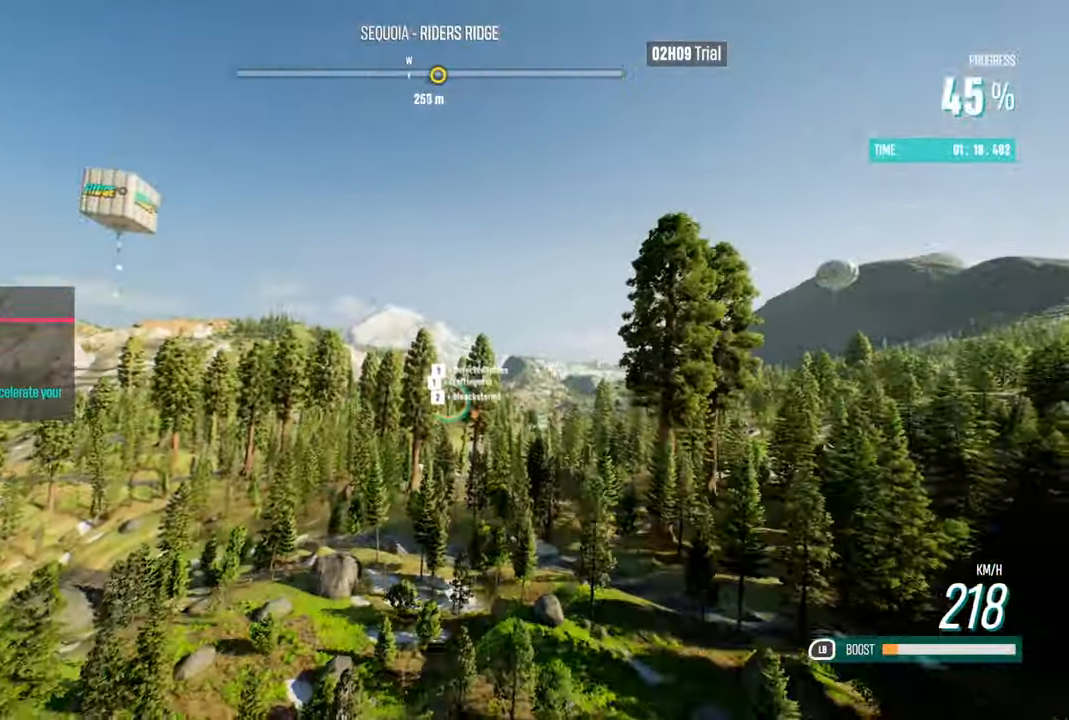
{"buttons": ["R2"], "left_stick": "up", "right_stick": "center", "events": [[134, "left_stick", "center"], [450, "left_stick", "up"]]}
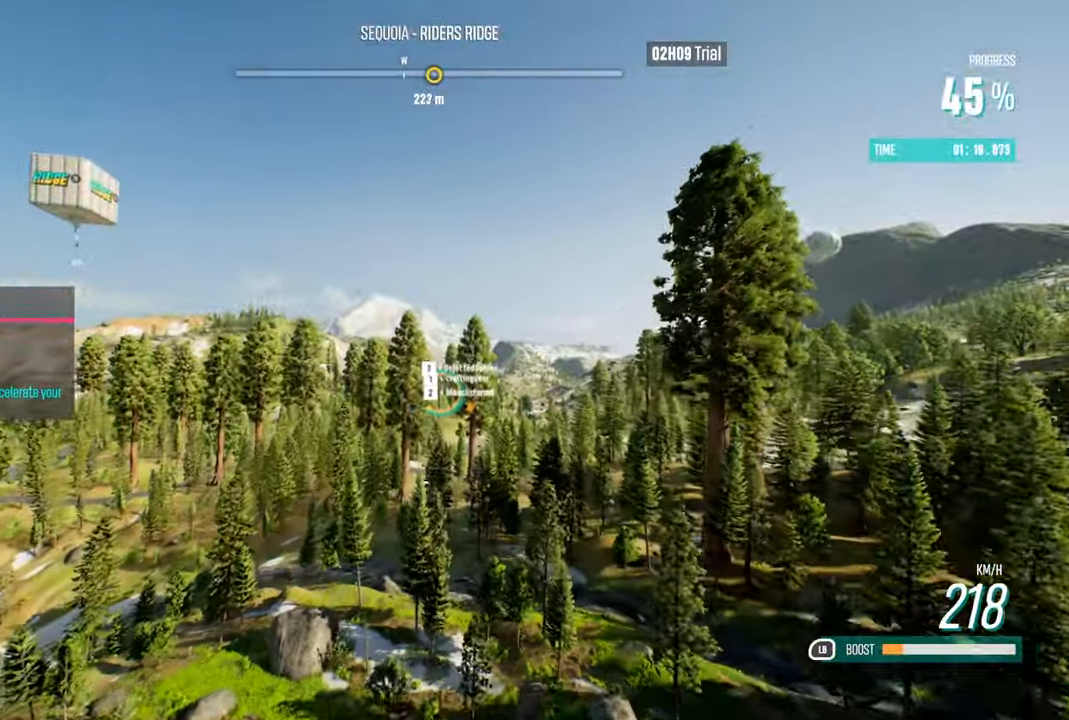
{"buttons": ["R2"], "left_stick": "up-right", "right_stick": "center", "events": [[134, "left_stick", "center"], [317, "left_stick", "up-right"]]}
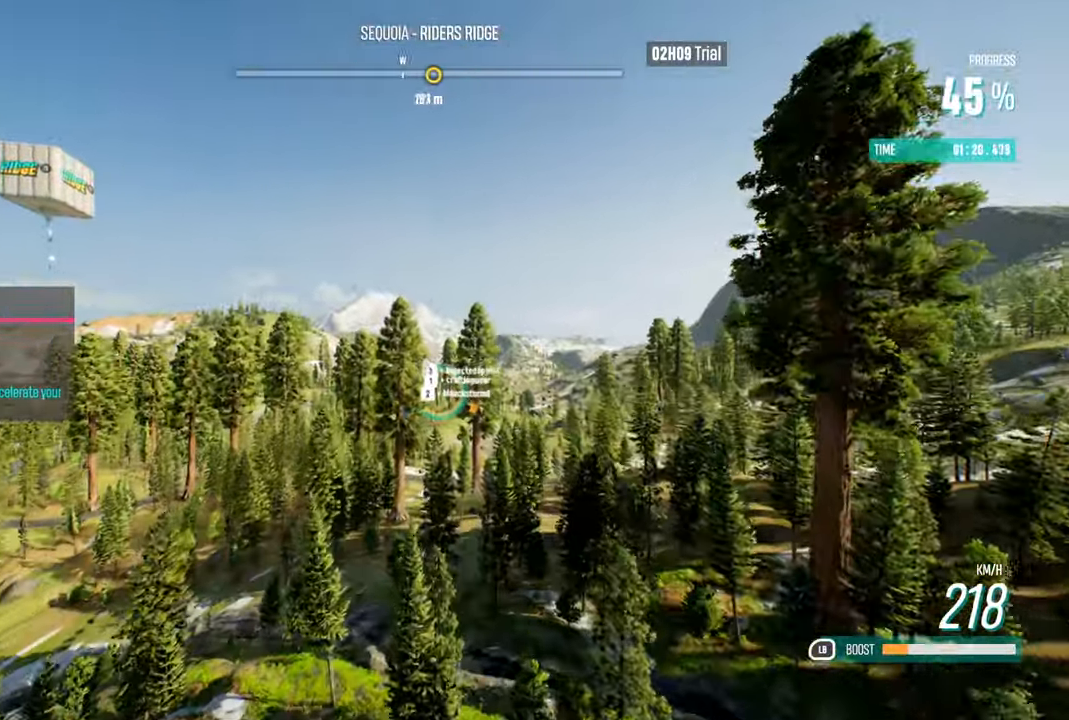
{"buttons": ["R2"], "left_stick": "center", "right_stick": "center", "events": [[217, "left_stick", "up-left"], [284, "left_stick", "center"]]}
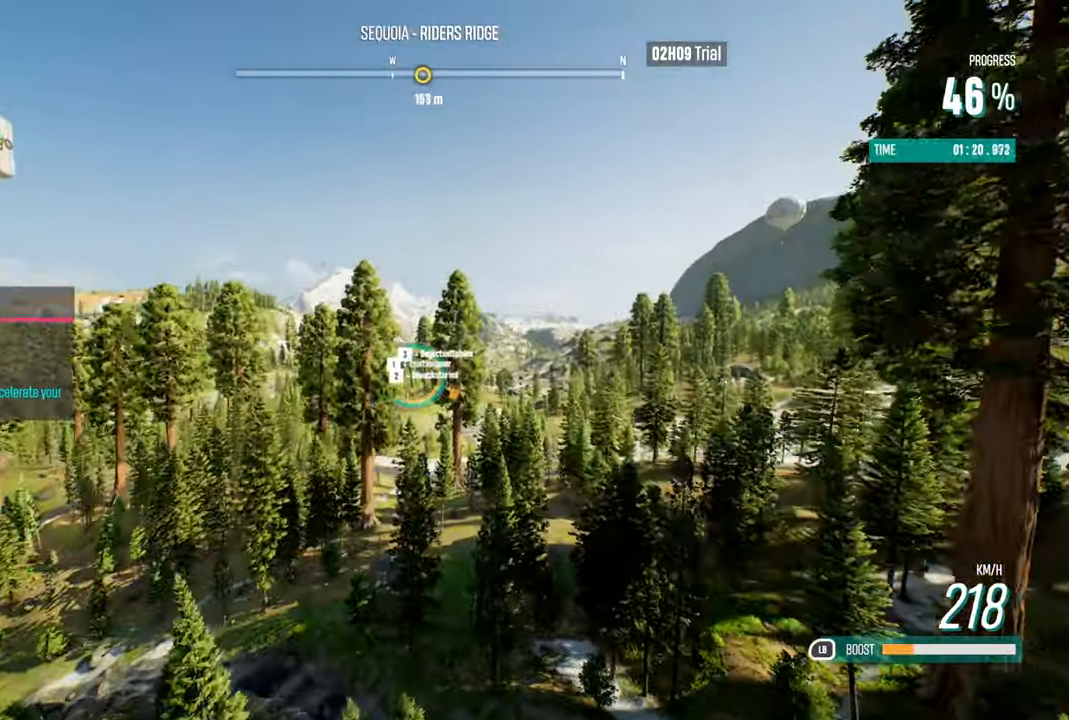
{"buttons": ["R2"], "left_stick": "up", "right_stick": "center", "events": [[17, "left_stick", "up-left"], [184, "left_stick", "center"], [434, "left_stick", "up"]]}
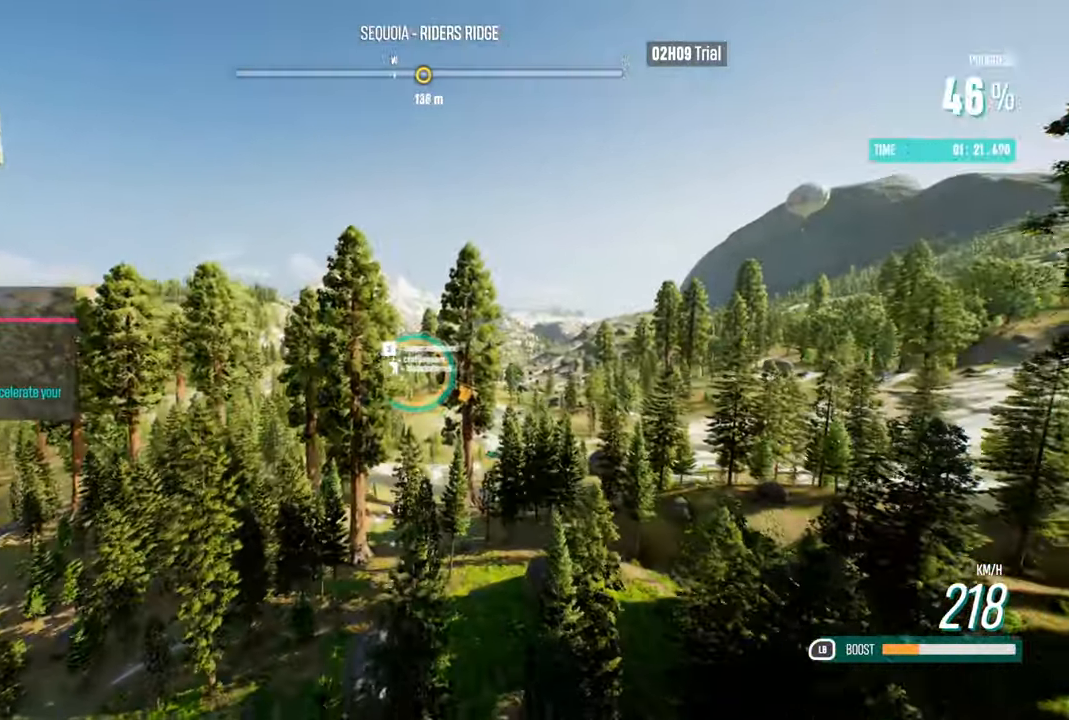
{"buttons": ["R2"], "left_stick": "center", "right_stick": "center", "events": [[200, "left_stick", "center"]]}
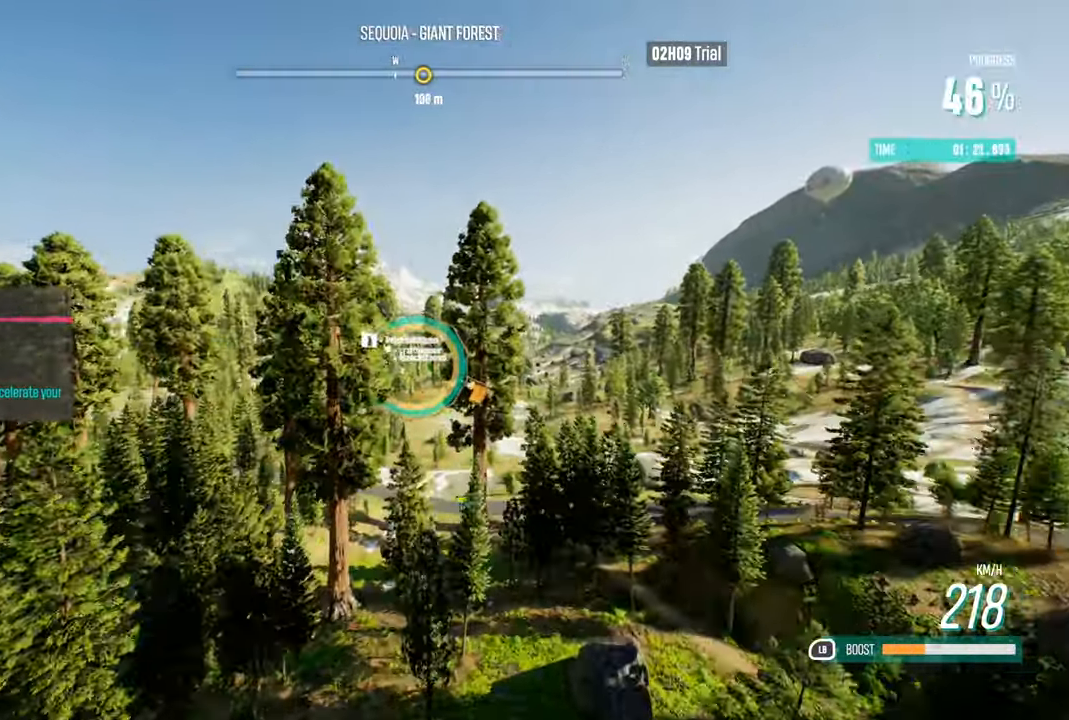
{"buttons": ["R2"], "left_stick": "up-left", "right_stick": "center"}
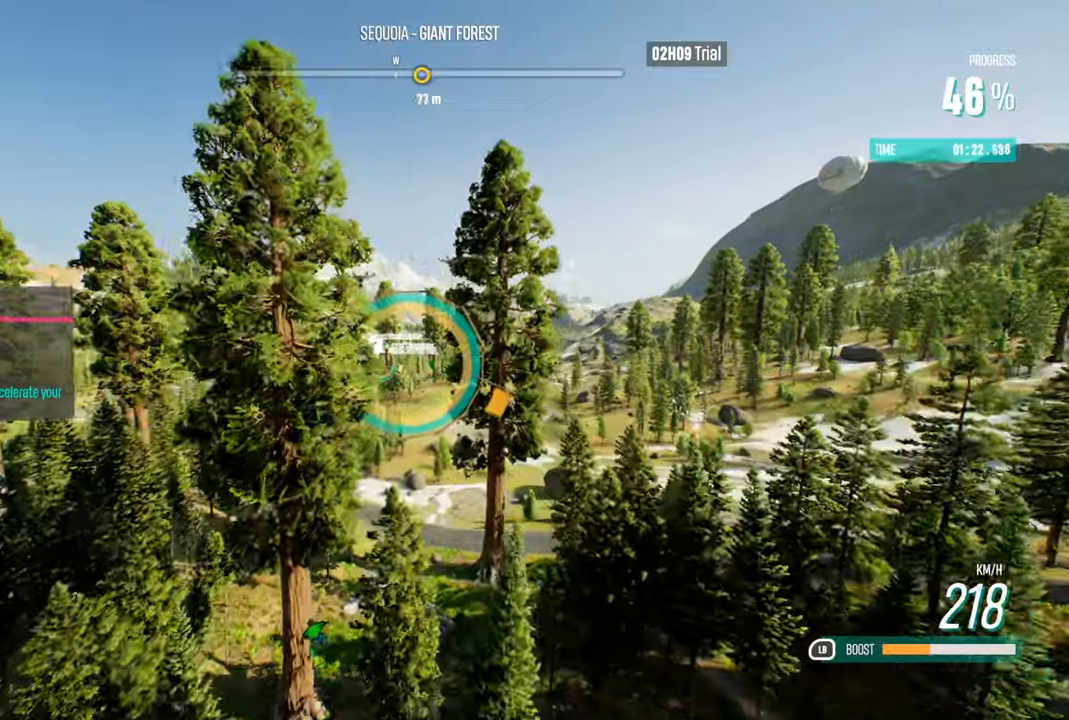
{"buttons": ["R2"], "left_stick": "center", "right_stick": "center", "events": [[183, "left_stick", "center"], [333, "left_stick", "up-left"], [466, "left_stick", "center"]]}
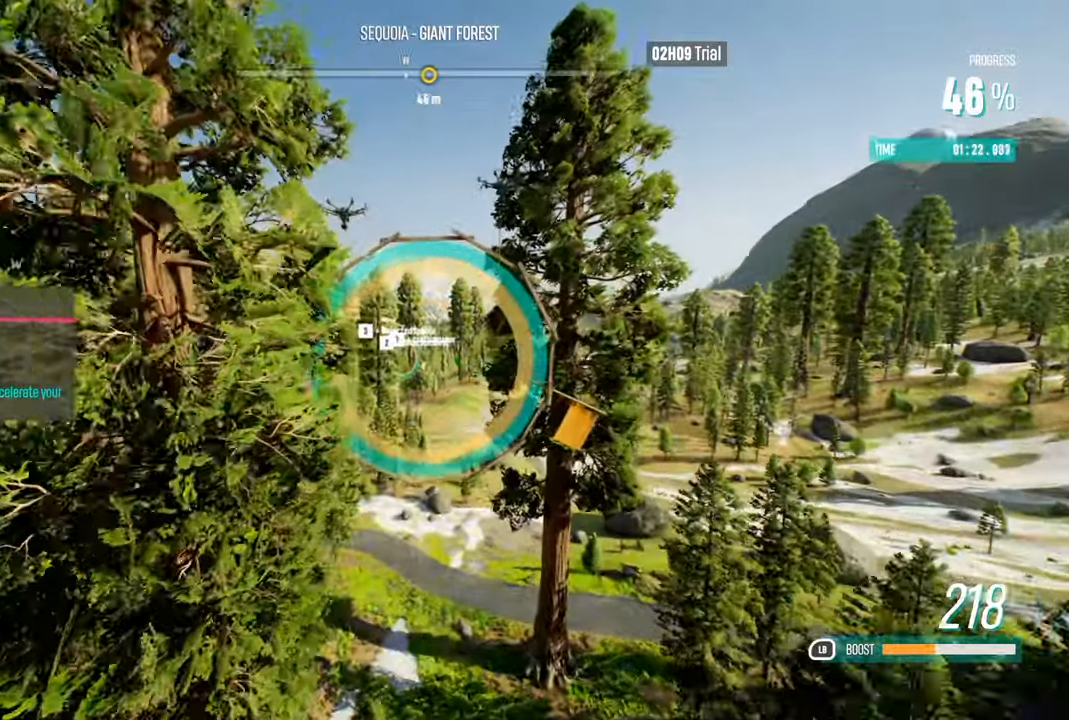
{"buttons": ["R2"], "left_stick": "center", "right_stick": "center", "events": [[316, "left_stick", "right"], [450, "left_stick", "center"]]}
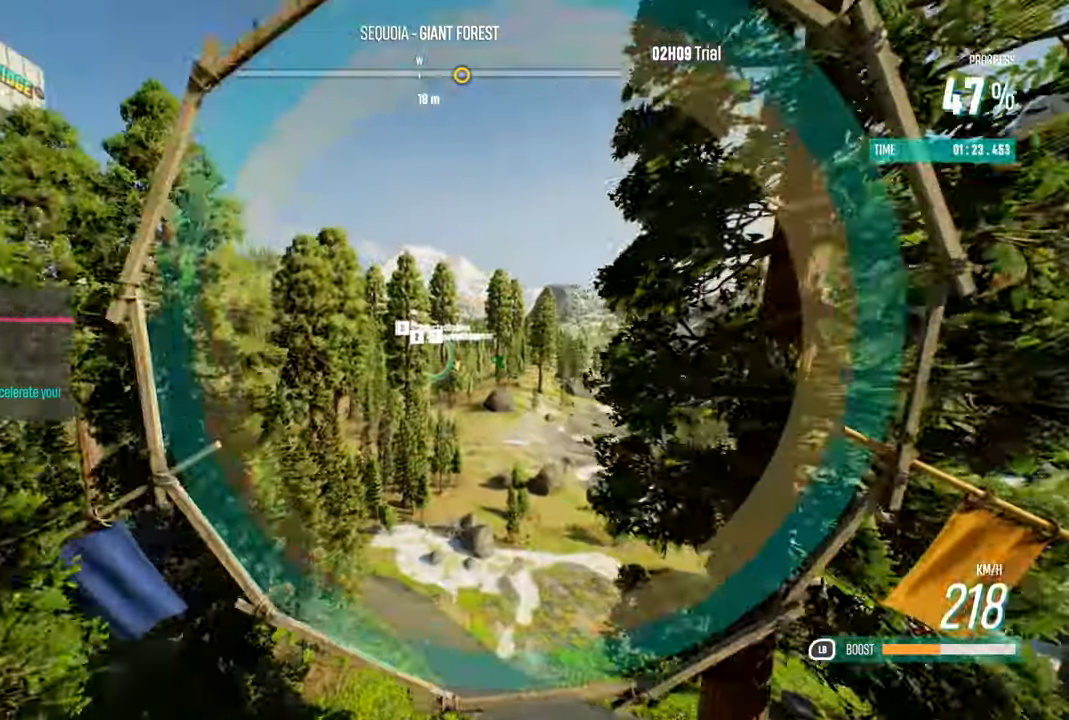
{"buttons": ["R2"], "left_stick": "right", "right_stick": "center", "events": [[166, "left_stick", "right"], [266, "left_stick", "center"], [433, "left_stick", "right"]]}
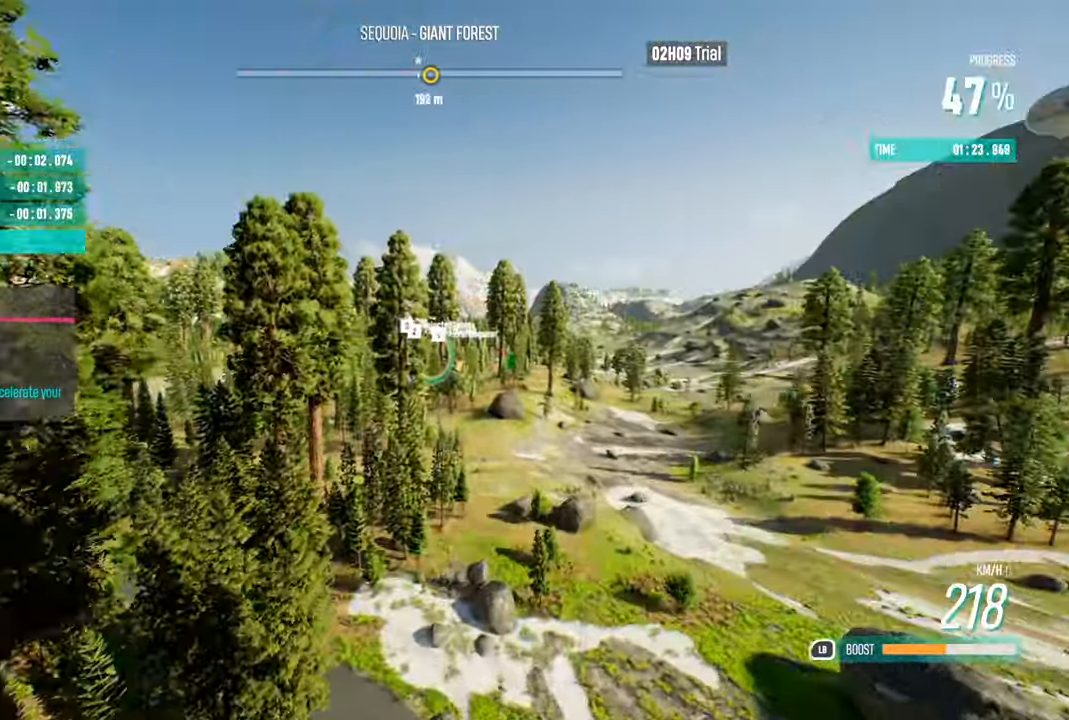
{"buttons": ["R2"], "left_stick": "center", "right_stick": "center"}
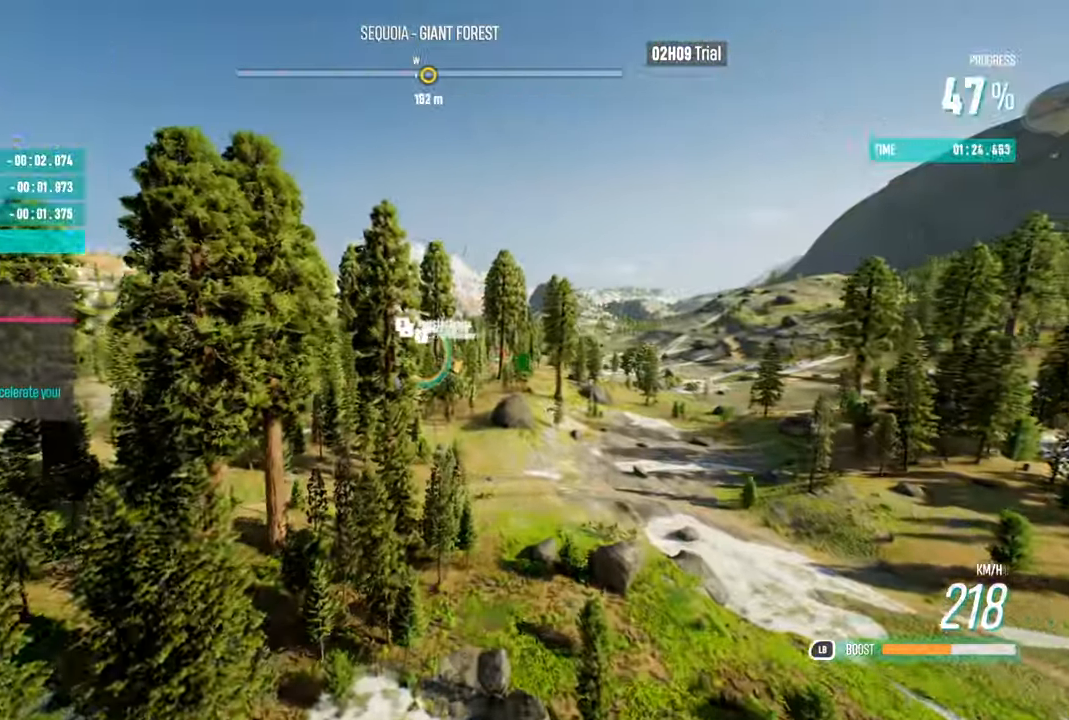
{"buttons": ["R2"], "left_stick": "center", "right_stick": "center", "events": [[33, "left_stick", "right"], [133, "left_stick", "center"]]}
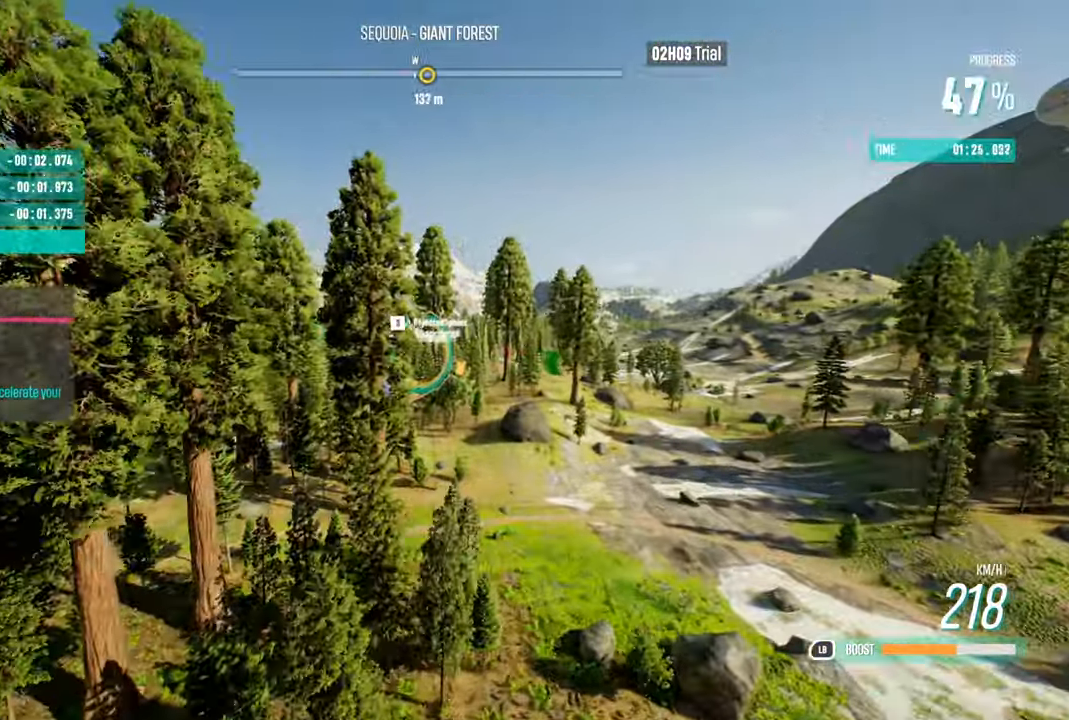
{"buttons": ["R2"], "left_stick": "center", "right_stick": "center", "events": []}
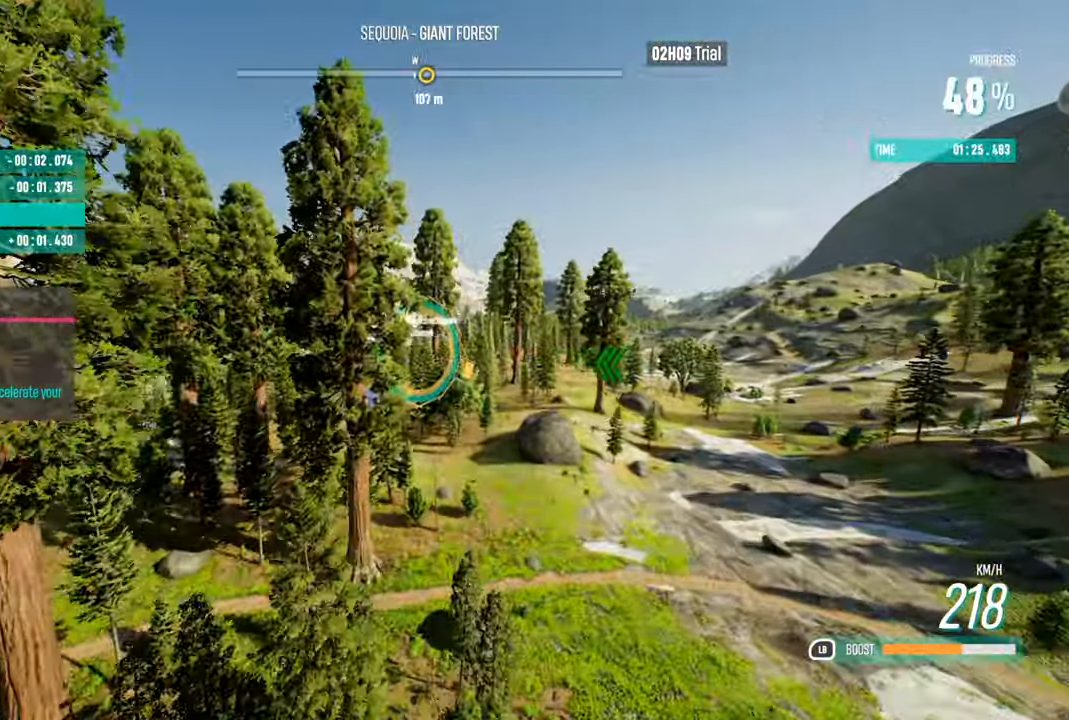
{"buttons": ["R2"], "left_stick": "center", "right_stick": "center", "events": []}
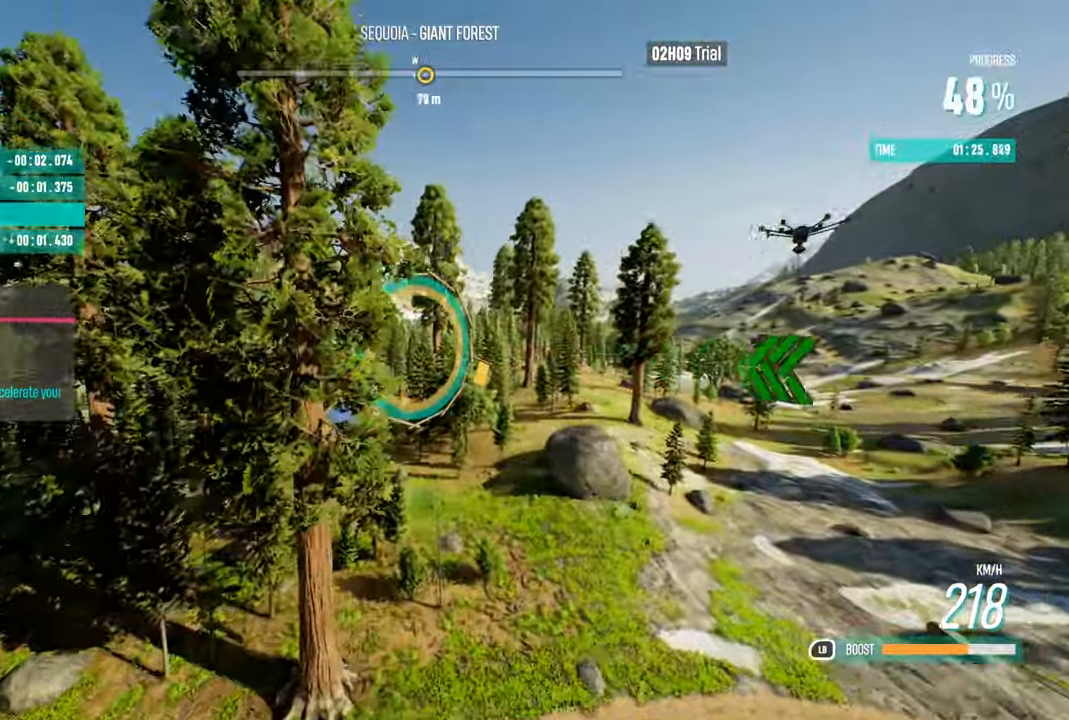
{"buttons": ["R2"], "left_stick": "left", "right_stick": "center", "events": [[200, "left_stick", "down-left"], [366, "left_stick", "center"], [500, "left_stick", "left"]]}
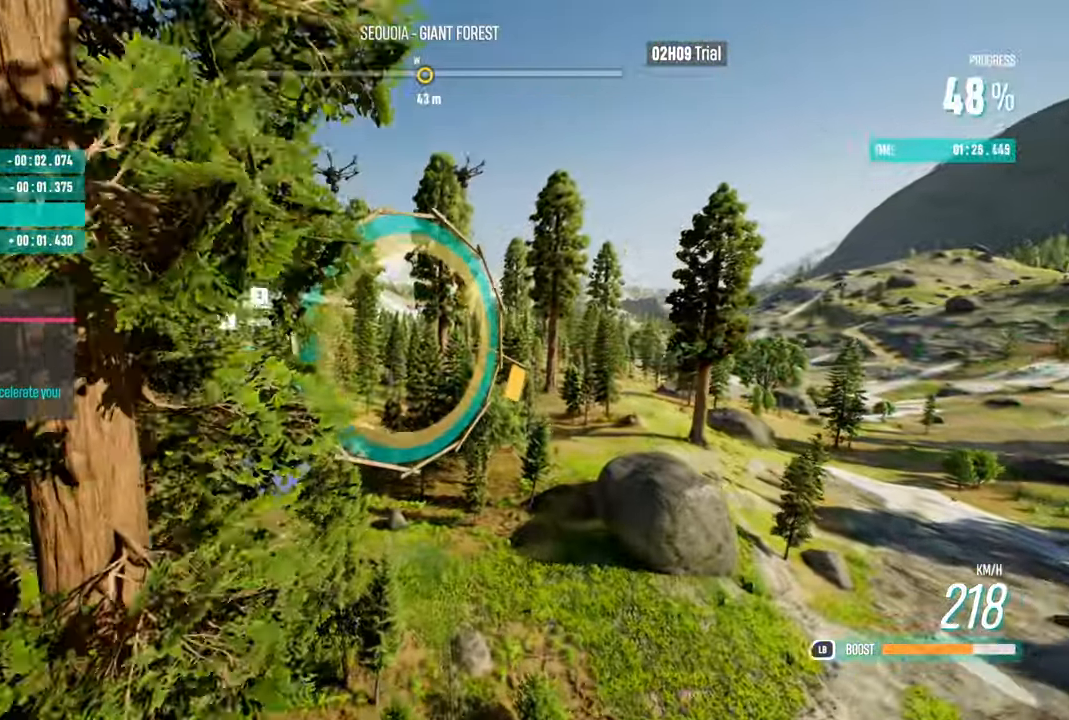
{"buttons": ["R2"], "left_stick": "down-left", "right_stick": "center", "events": [[350, "left_stick", "down-left"]]}
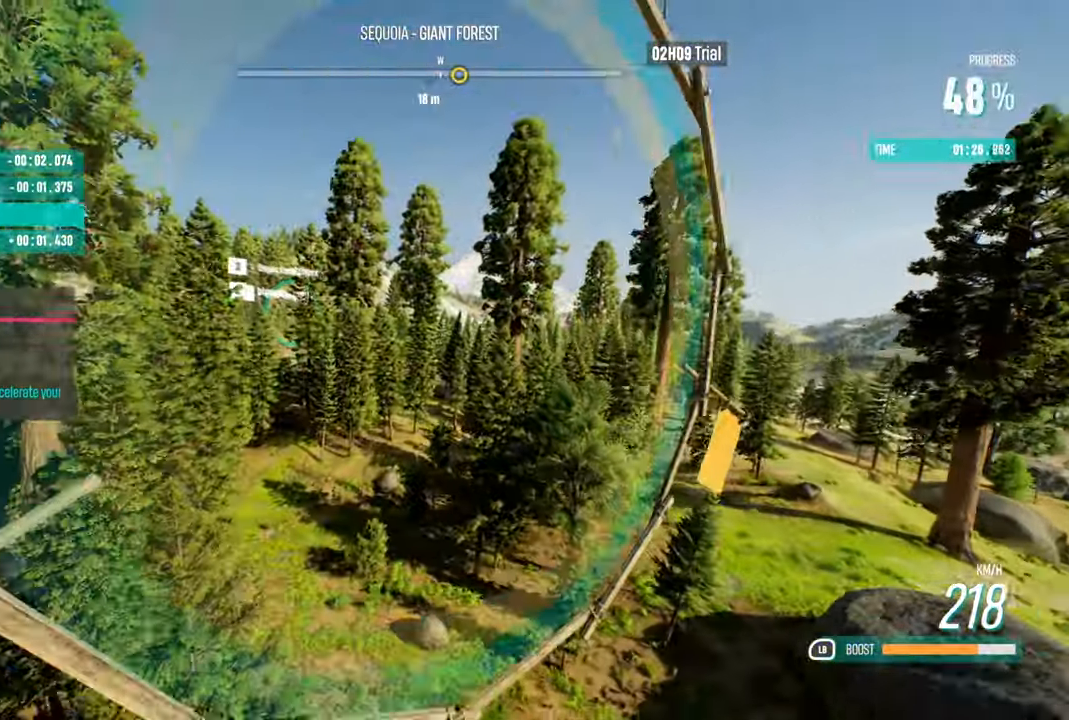
{"buttons": ["R2"], "left_stick": "center", "right_stick": "center", "events": [[300, "left_stick", "left"], [400, "left_stick", "center"]]}
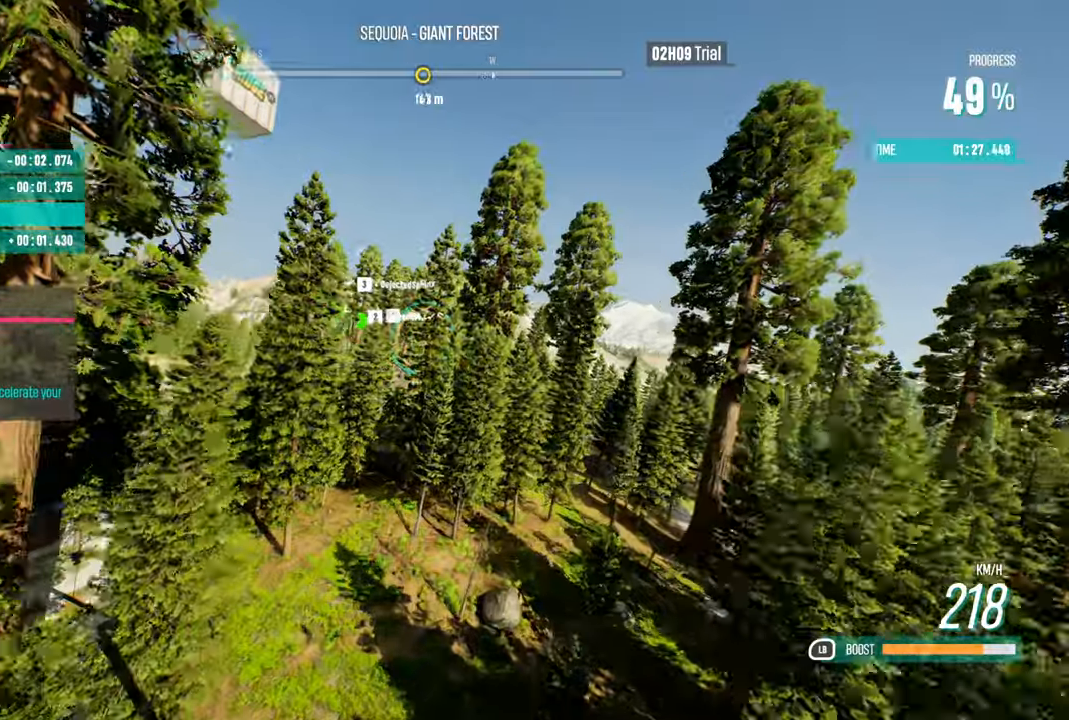
{"buttons": ["R2"], "left_stick": "center", "right_stick": "center", "events": [[67, "left_stick", "down-left"], [433, "left_stick", "center"]]}
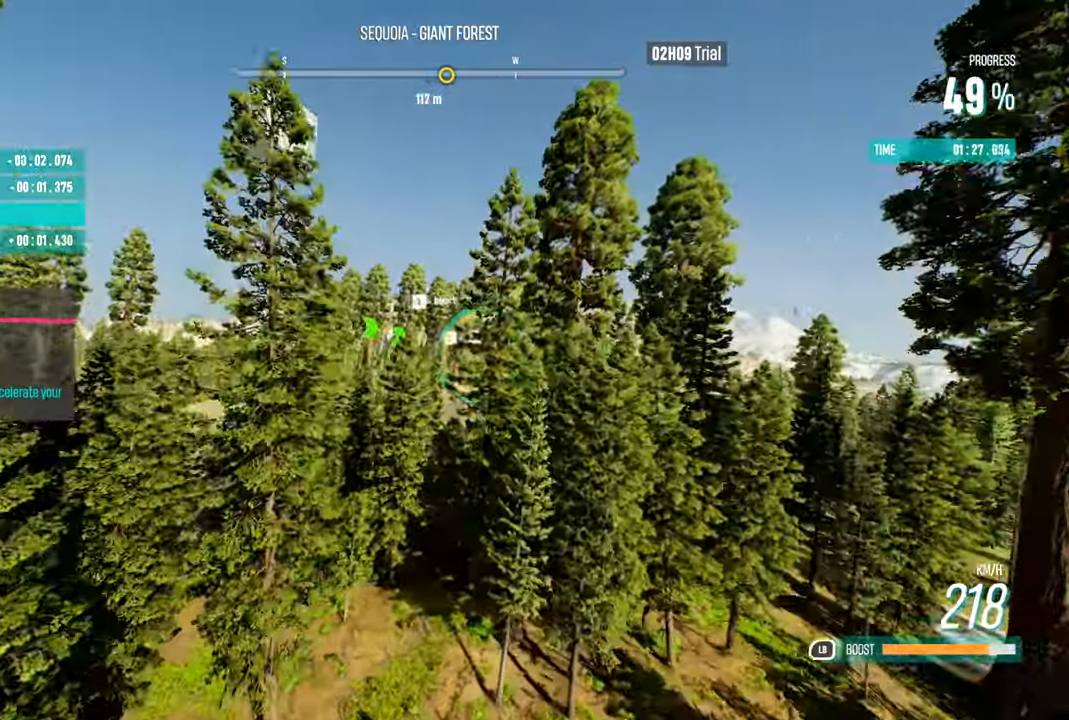
{"buttons": ["R2"], "left_stick": "down-right", "right_stick": "center", "events": [[267, "left_stick", "right"], [367, "left_stick", "down-right"]]}
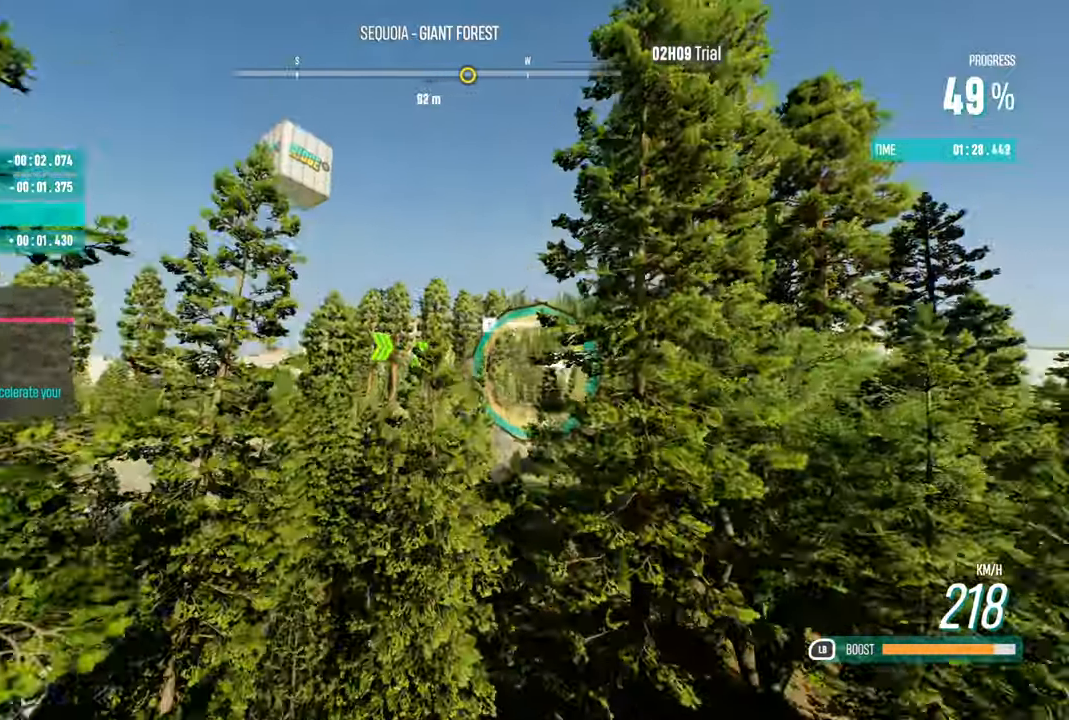
{"buttons": ["R2"], "left_stick": "up-right", "right_stick": "center", "events": [[400, "left_stick", "up-right"]]}
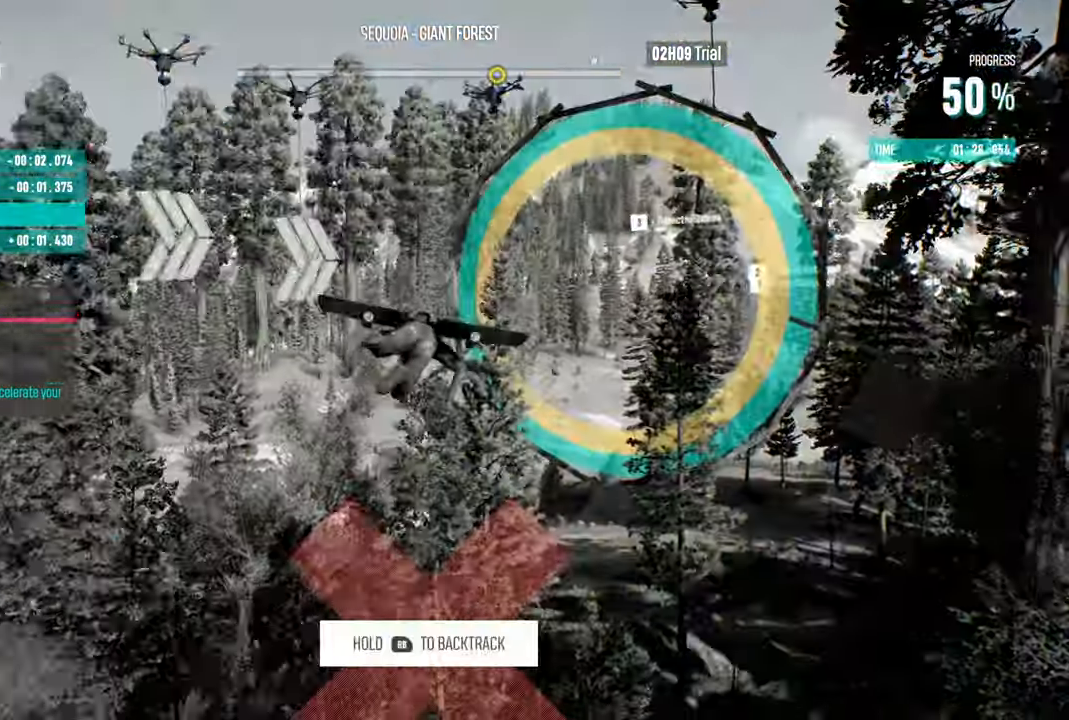
{"buttons": ["R2"], "left_stick": "center", "right_stick": "center", "events": [[283, "left_stick", "center"]]}
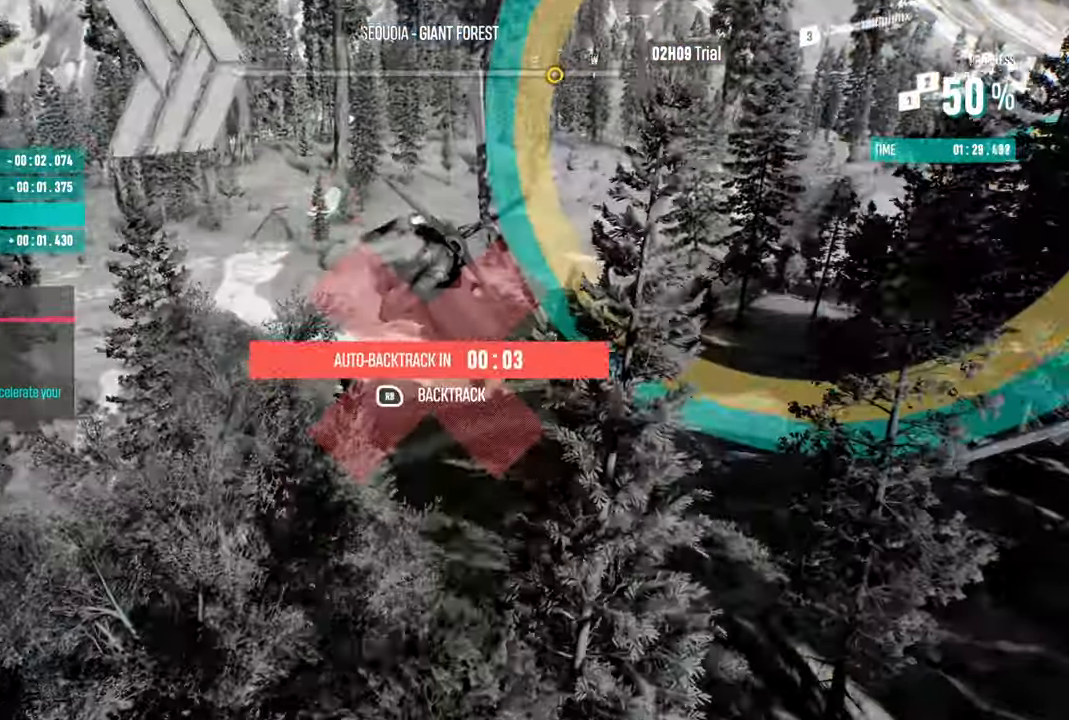
{"buttons": ["R1"], "left_stick": "center", "right_stick": "center", "events": [[217, "left_stick", "right"], [233, "R2", "up"], [317, "left_stick", "up-right"], [350, "R1", "down"], [417, "left_stick", "center"]]}
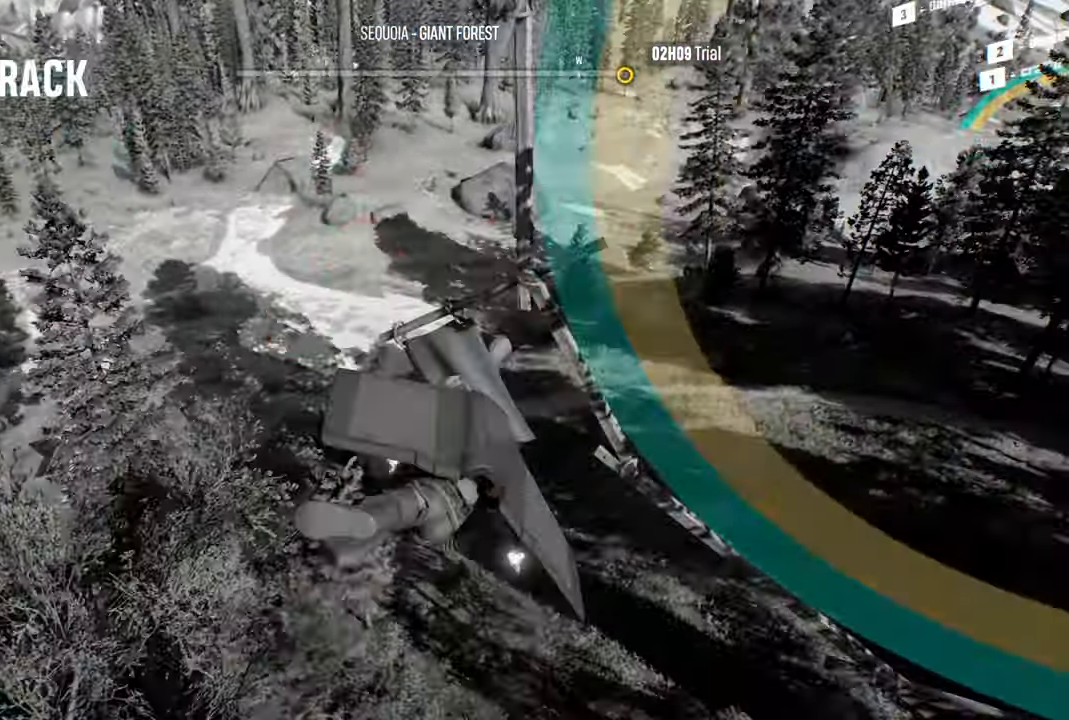
{"buttons": [], "left_stick": "center", "right_stick": "center", "events": [[167, "R1", "up"], [217, "R1", "down"], [317, "R1", "up"]]}